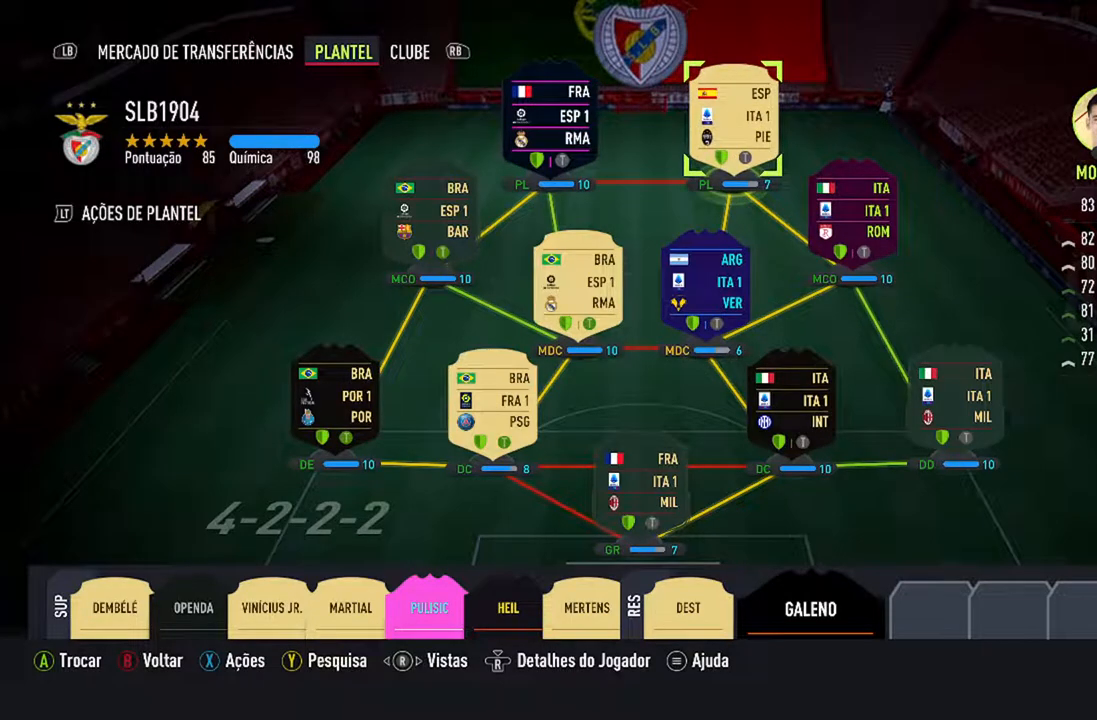
Gameplay with a controller (Xbox layout); each line is a JSON object with the inputs held at the frame after it. "events" lists button and stick changes between this image and that frame as [ms after this image, input, new state], when the widget could be followed in between. Not read: L2 L3.
{"buttons": [], "left_stick": "center", "right_stick": "center", "events": []}
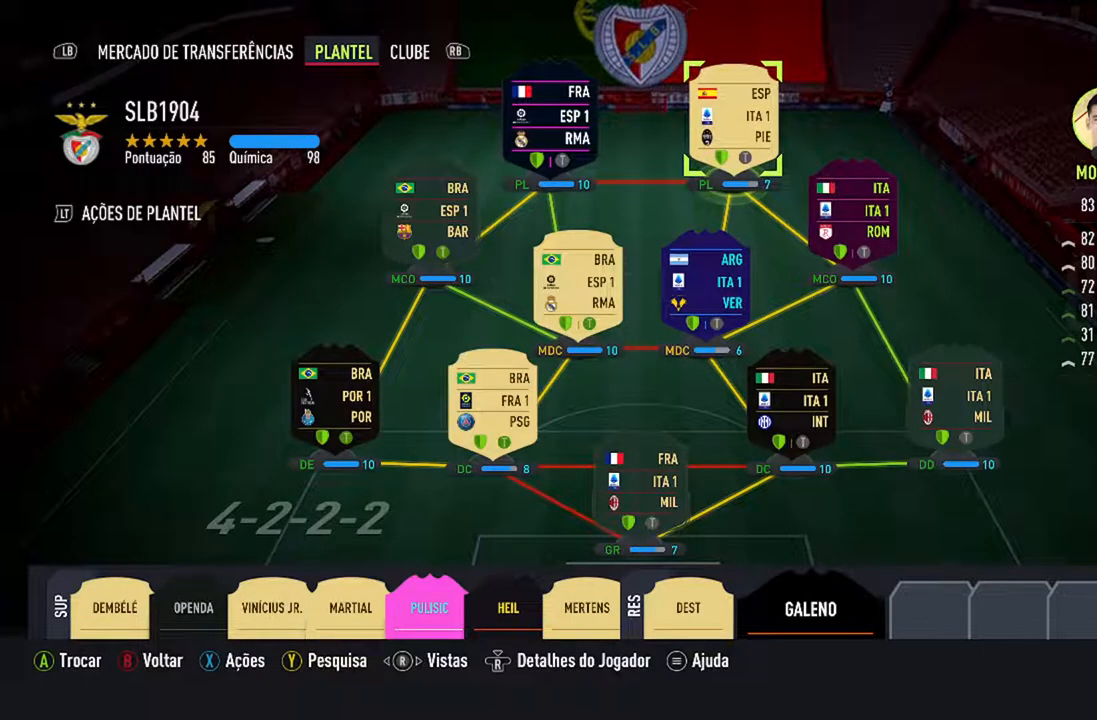
{"buttons": [], "left_stick": "center", "right_stick": "center", "events": []}
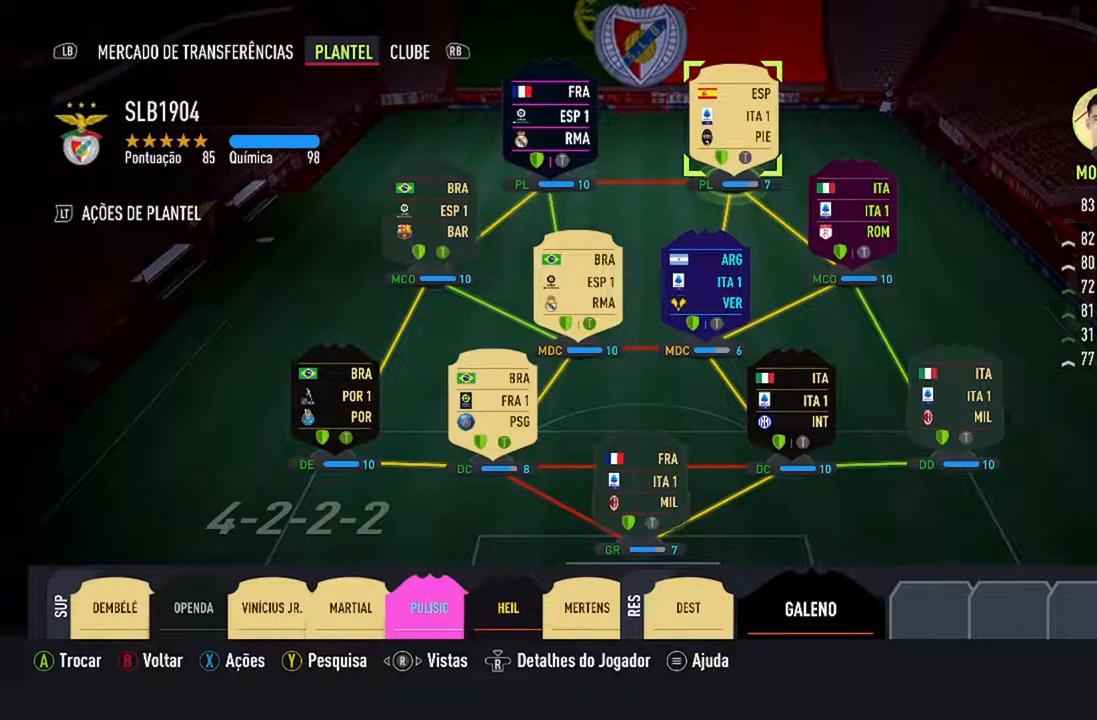
{"buttons": [], "left_stick": "center", "right_stick": "center", "events": [[100, "DPAD_DOWN", "down"], [233, "DPAD_DOWN", "up"]]}
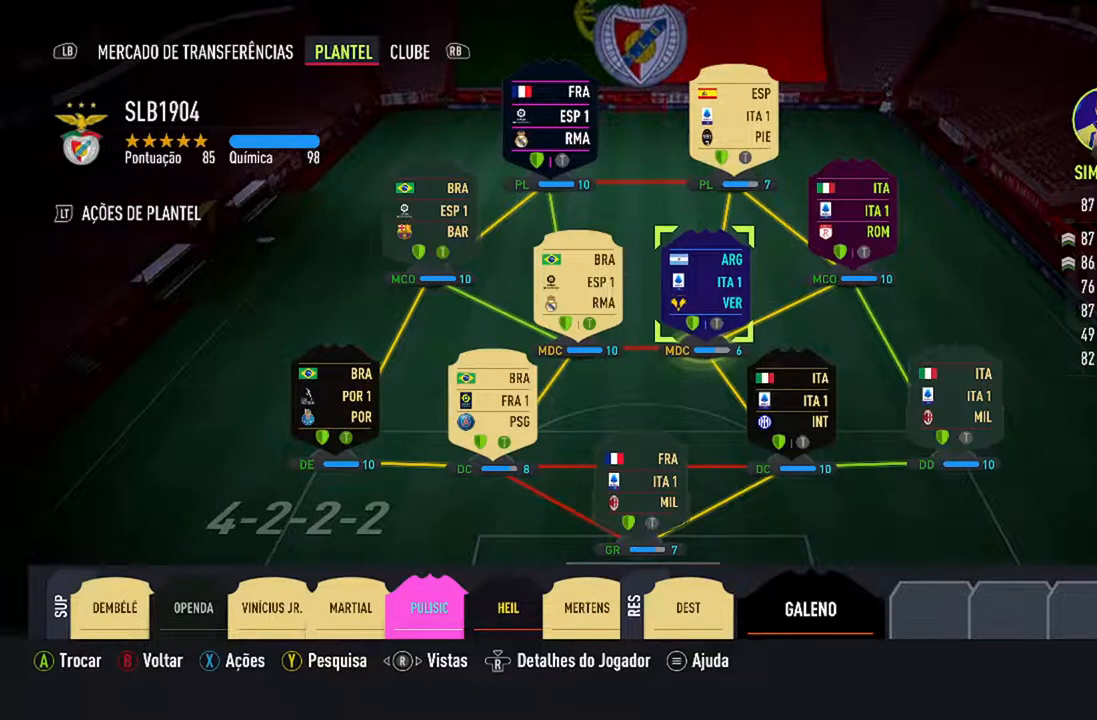
{"buttons": [], "left_stick": "center", "right_stick": "center", "events": []}
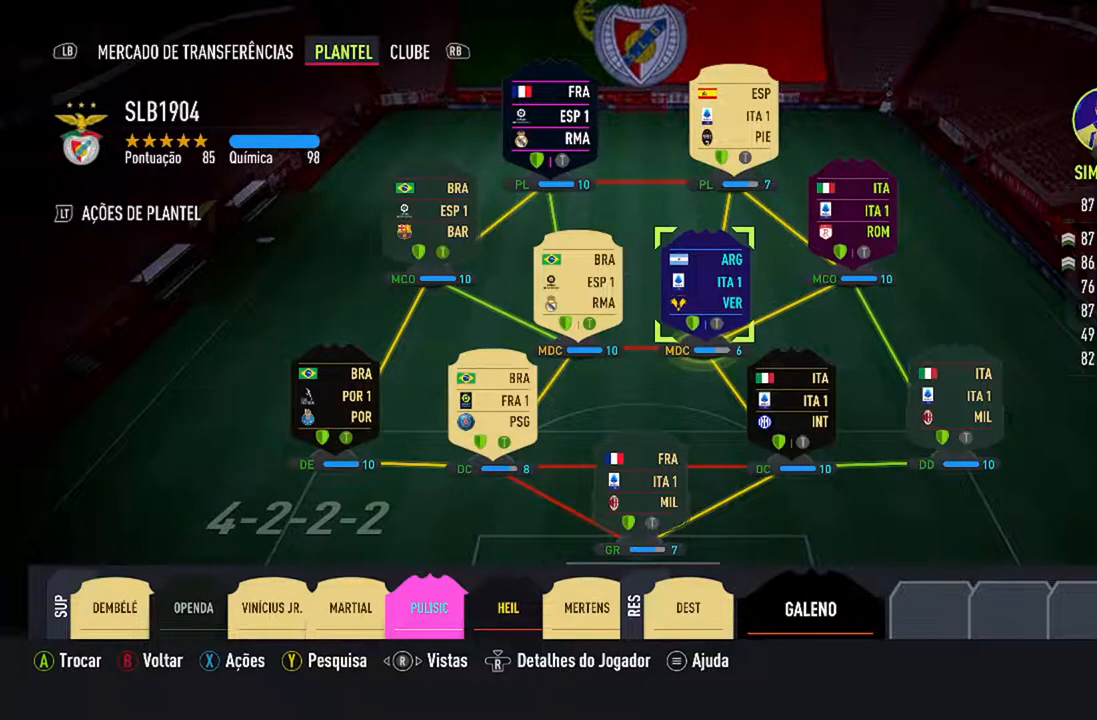
{"buttons": [], "left_stick": "center", "right_stick": "center", "events": [[100, "A", "down"], [267, "A", "up"]]}
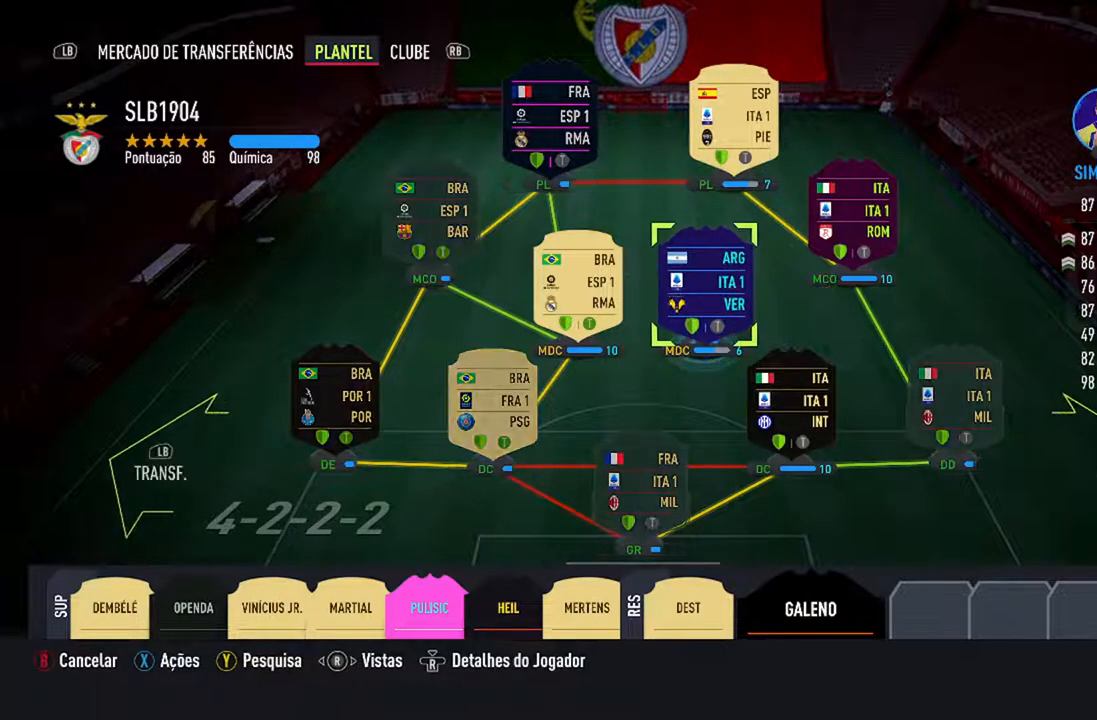
{"buttons": [], "left_stick": "center", "right_stick": "center", "events": [[67, "DPAD_UP", "down"], [233, "DPAD_UP", "up"]]}
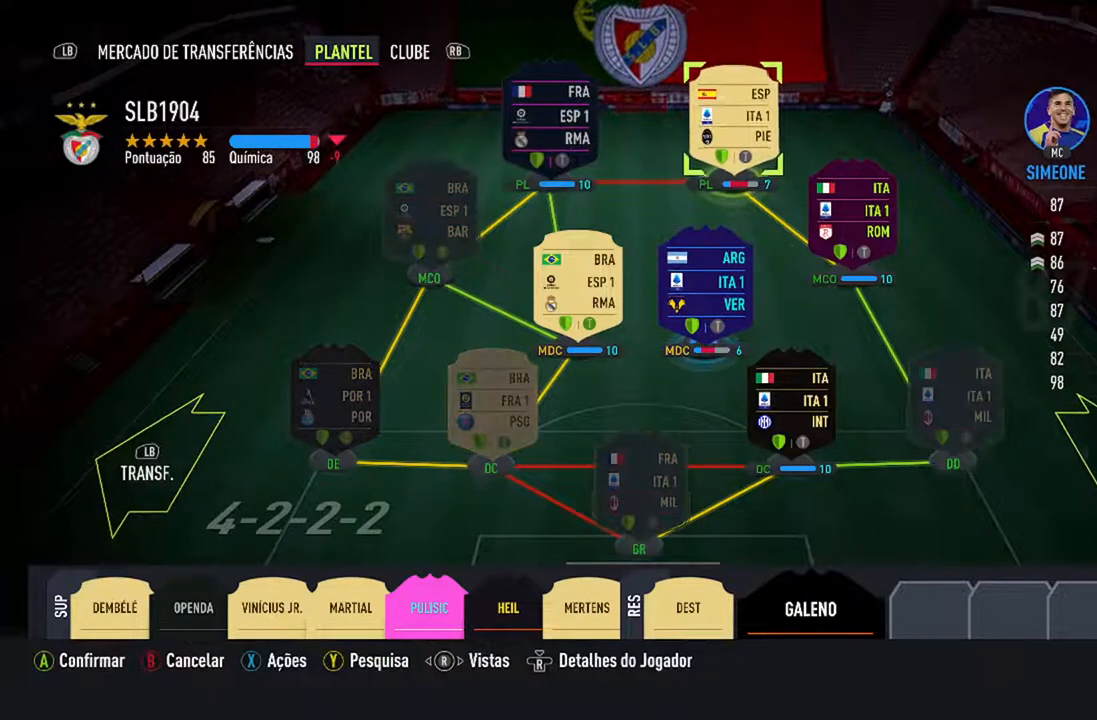
{"buttons": [], "left_stick": "center", "right_stick": "center", "events": [[200, "A", "down"], [333, "A", "up"]]}
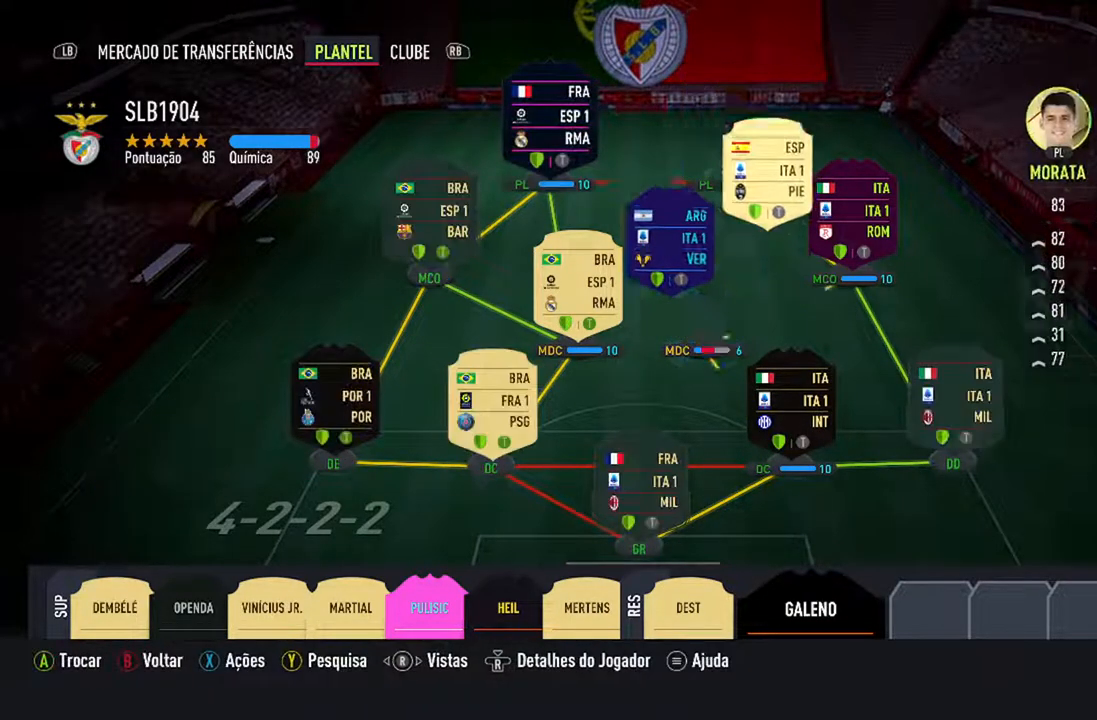
{"buttons": [], "left_stick": "center", "right_stick": "center", "events": []}
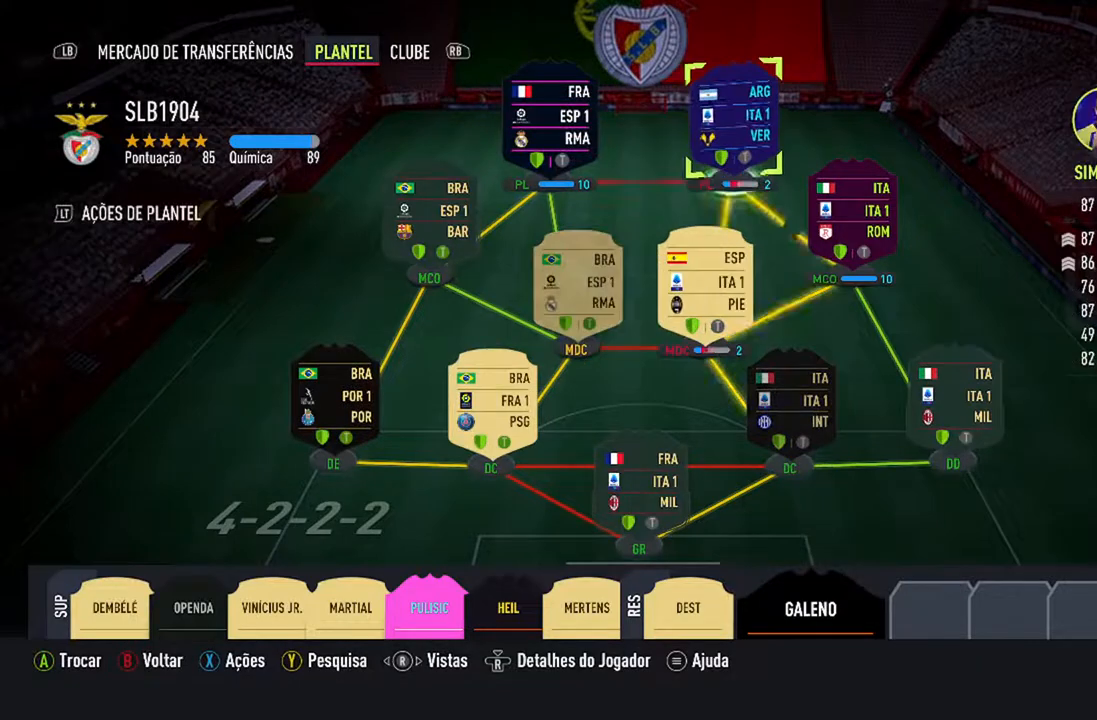
{"buttons": [], "left_stick": "center", "right_stick": "center", "events": []}
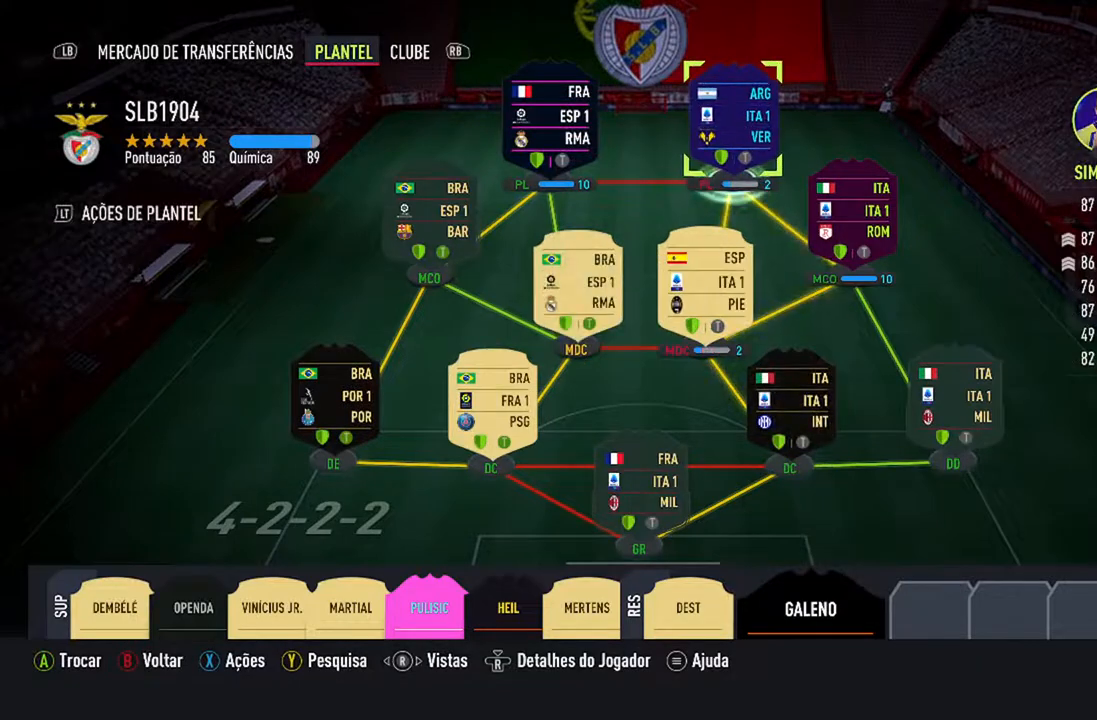
{"buttons": [], "left_stick": "center", "right_stick": "center", "events": []}
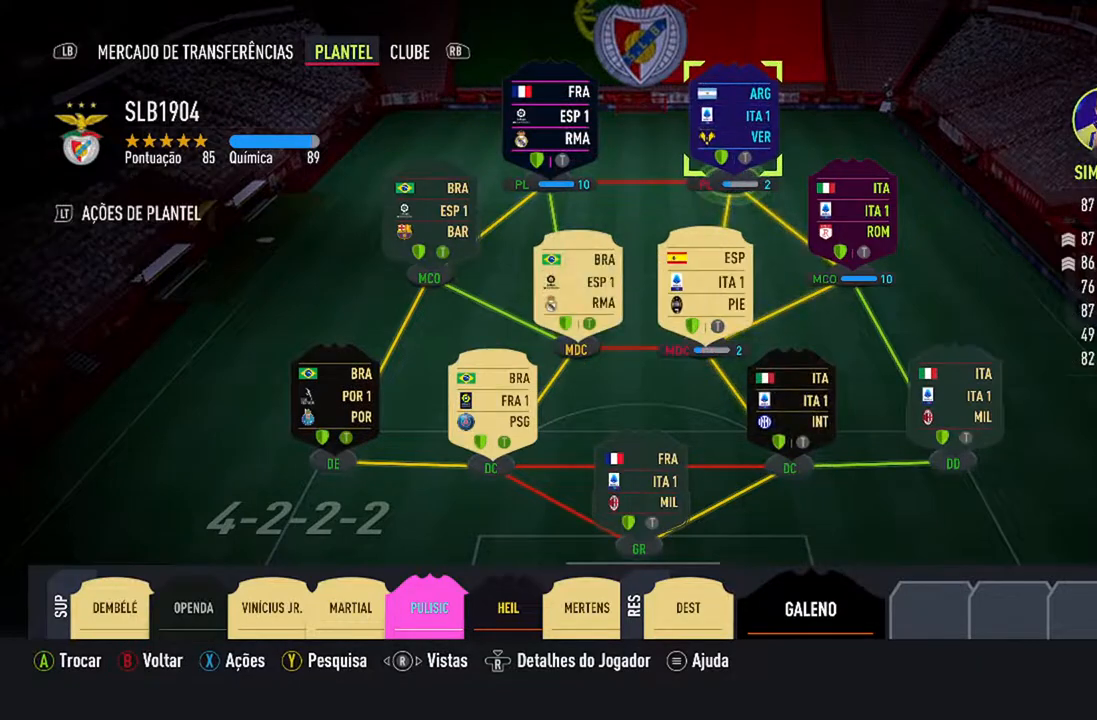
{"buttons": ["DPAD_UP"], "left_stick": "center", "right_stick": "center", "events": [[500, "DPAD_UP", "down"]]}
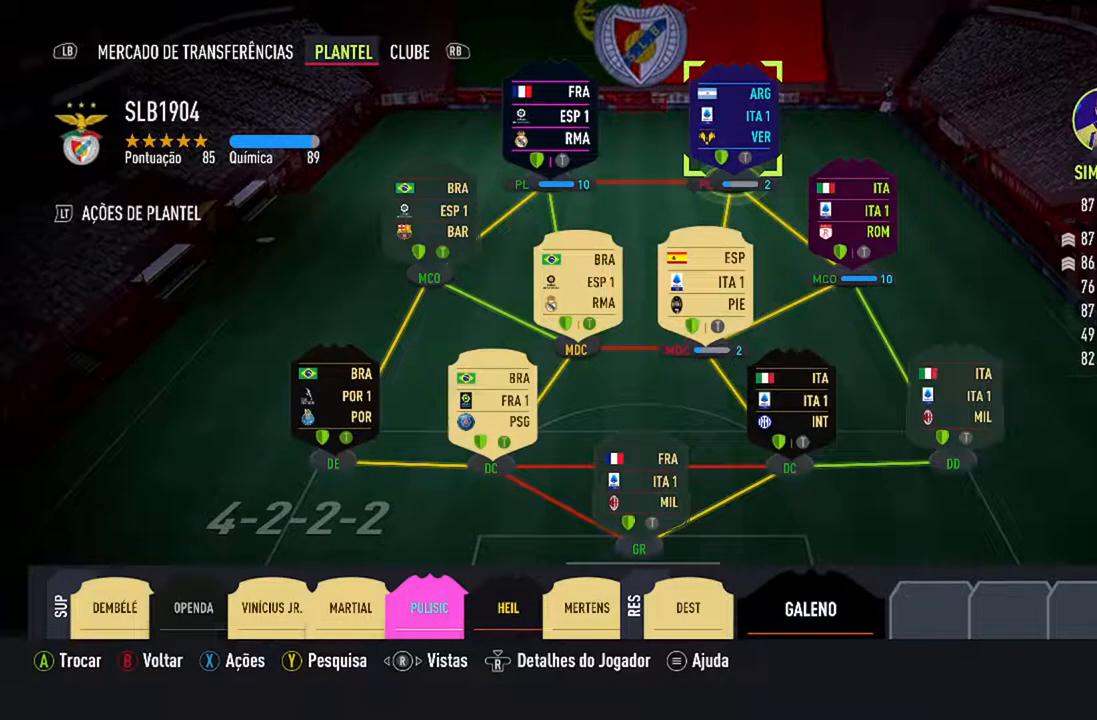
{"buttons": [], "left_stick": "center", "right_stick": "center", "events": [[233, "DPAD_UP", "up"]]}
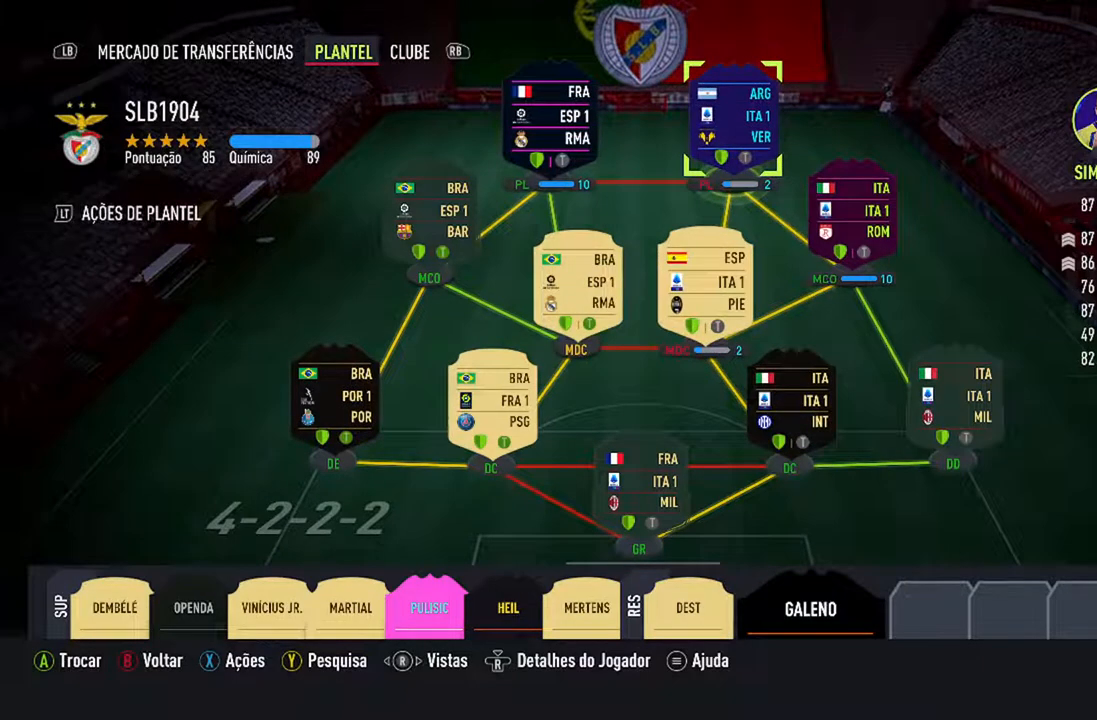
{"buttons": [], "left_stick": "center", "right_stick": "center", "events": [[233, "DPAD_DOWN", "down"], [400, "DPAD_DOWN", "up"]]}
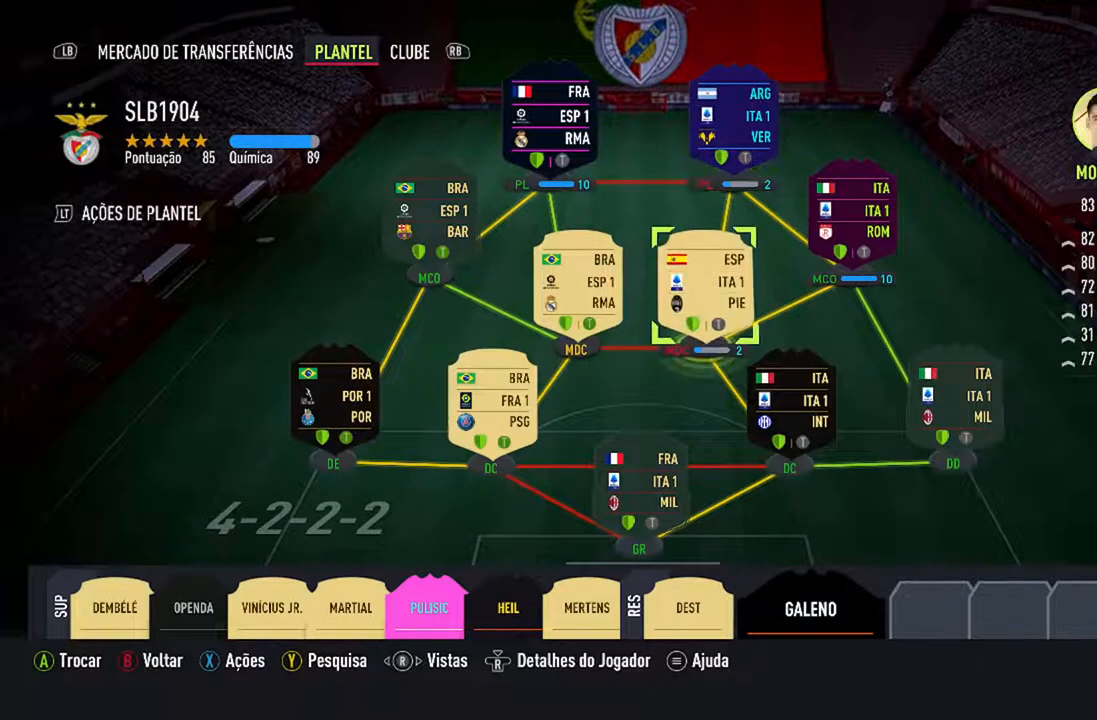
{"buttons": [], "left_stick": "center", "right_stick": "center", "events": []}
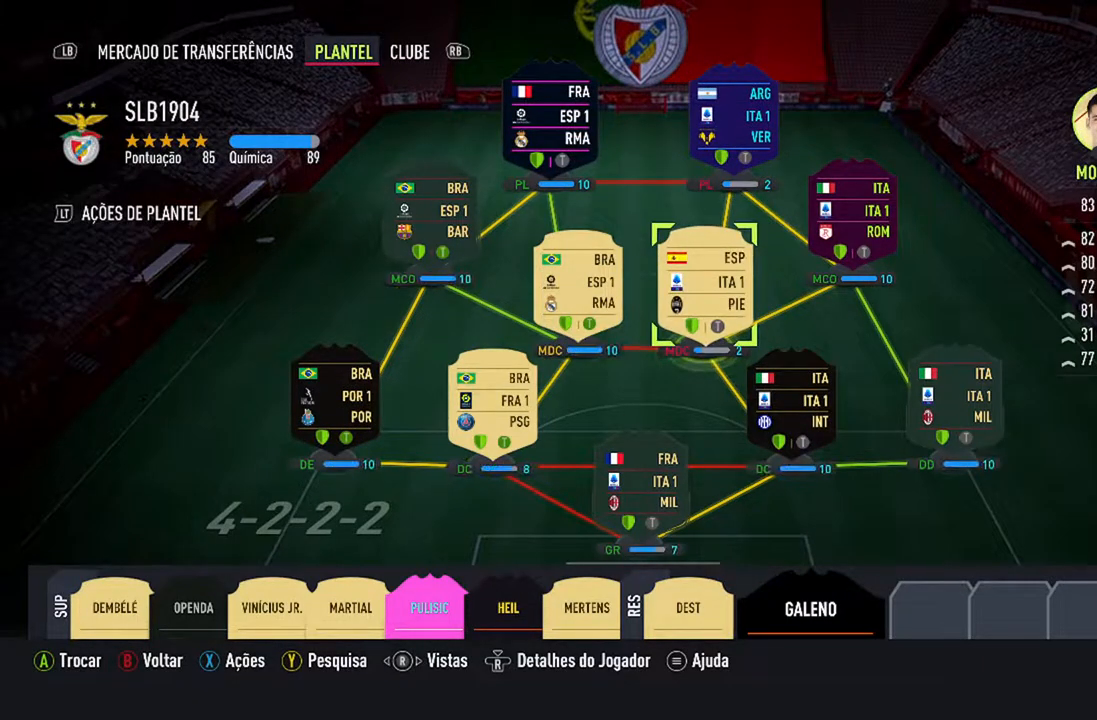
{"buttons": [], "left_stick": "center", "right_stick": "center", "events": []}
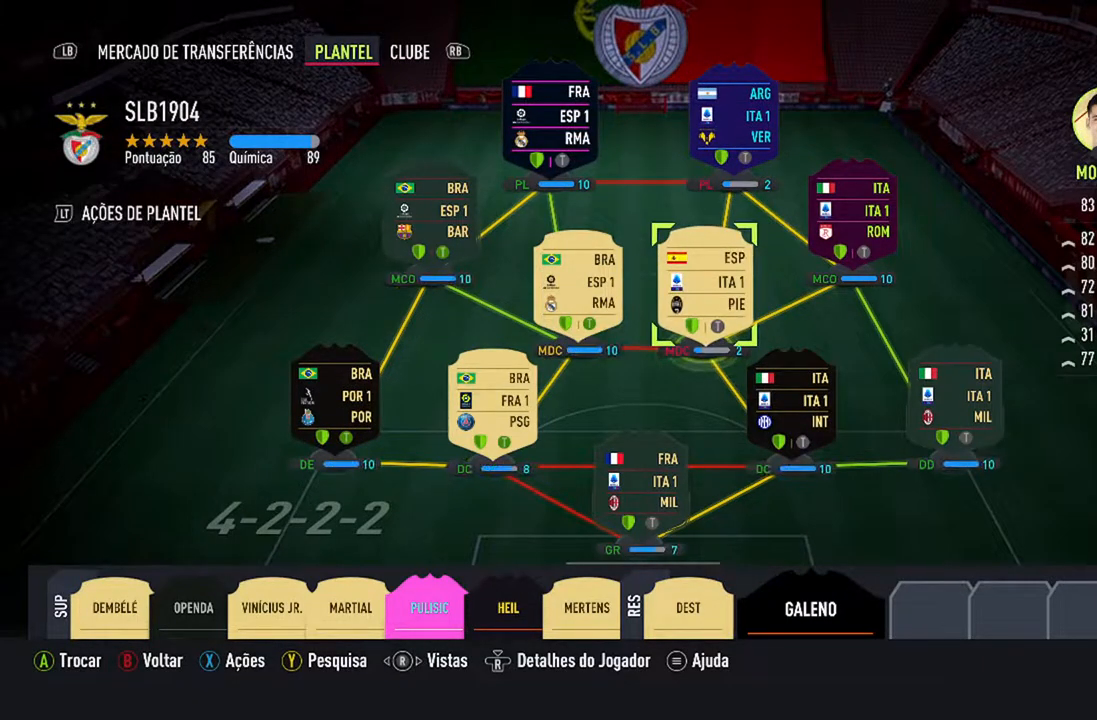
{"buttons": [], "left_stick": "center", "right_stick": "center", "events": [[300, "X", "down"], [467, "X", "up"]]}
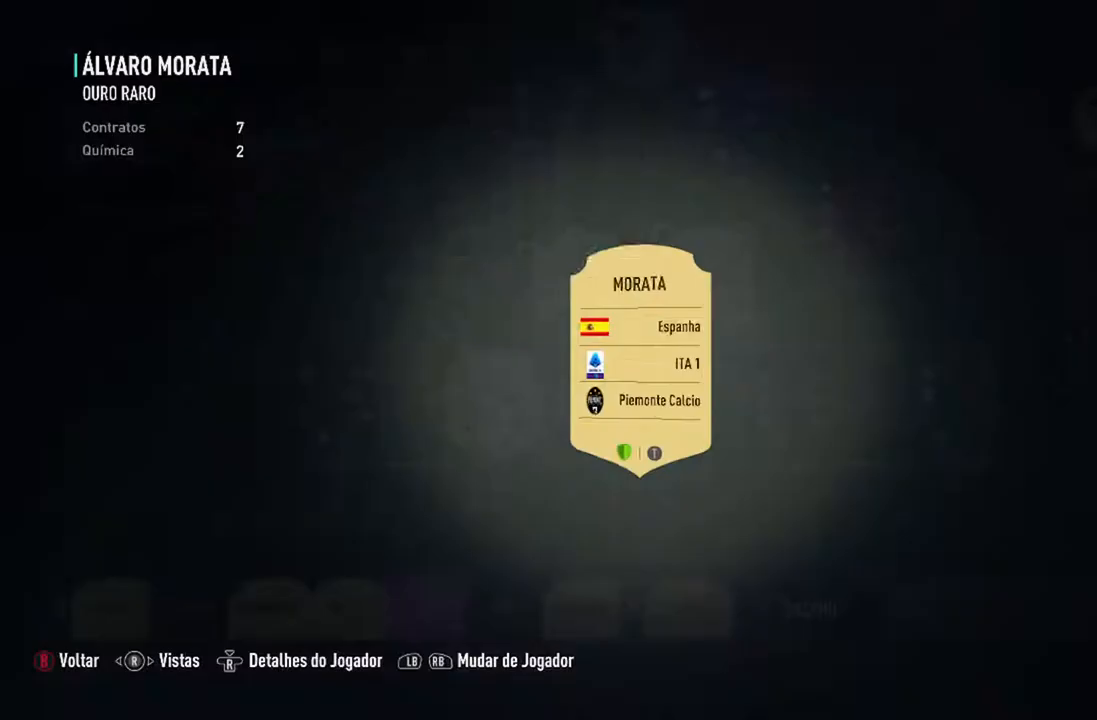
{"buttons": [], "left_stick": "center", "right_stick": "center", "events": []}
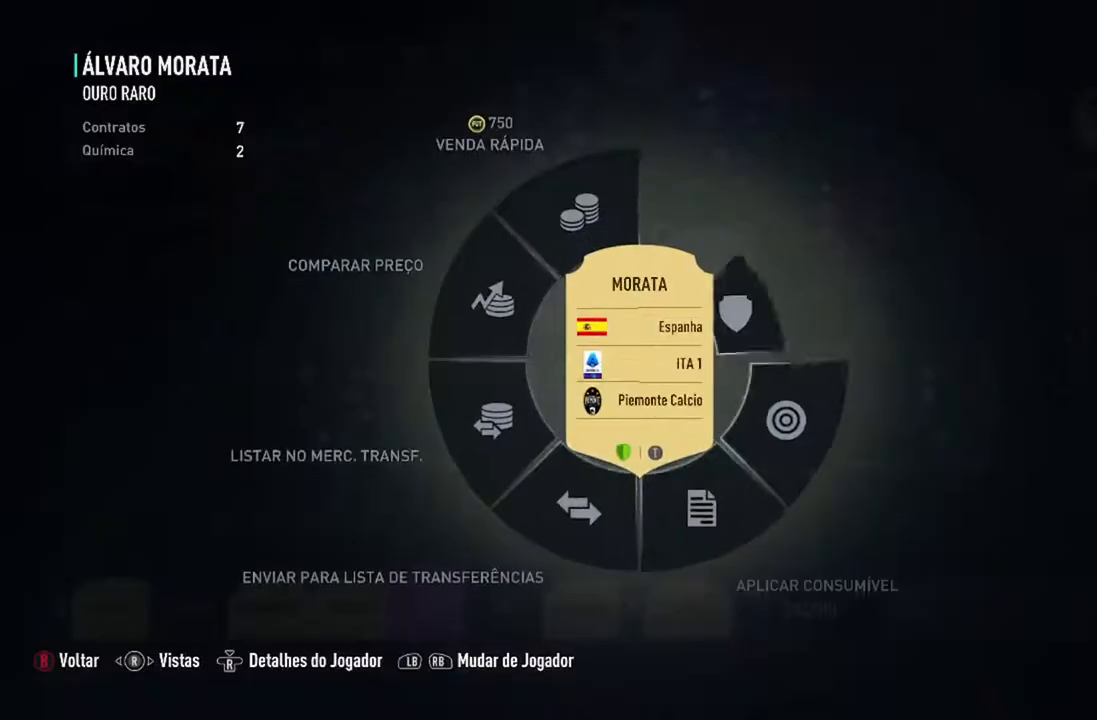
{"buttons": [], "left_stick": "center", "right_stick": "center", "events": []}
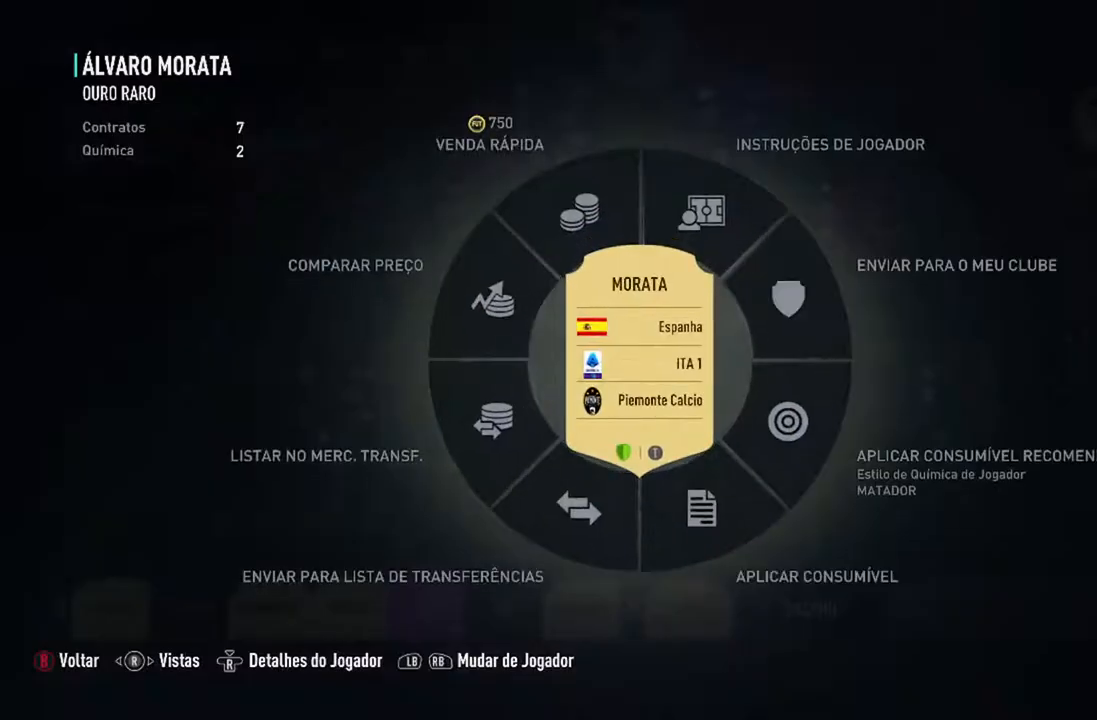
{"buttons": [], "left_stick": "up-right", "right_stick": "center", "events": [[200, "left_stick", "up-right"]]}
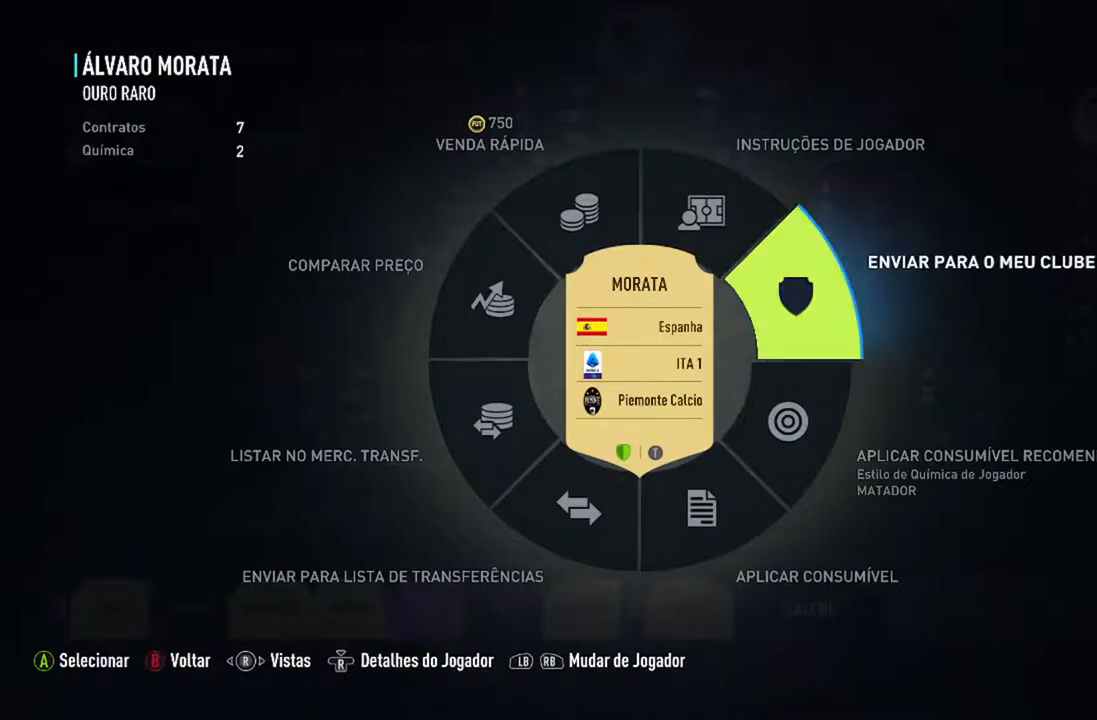
{"buttons": [], "left_stick": "center", "right_stick": "center", "events": [[133, "A", "down"], [267, "A", "up"], [333, "left_stick", "center"]]}
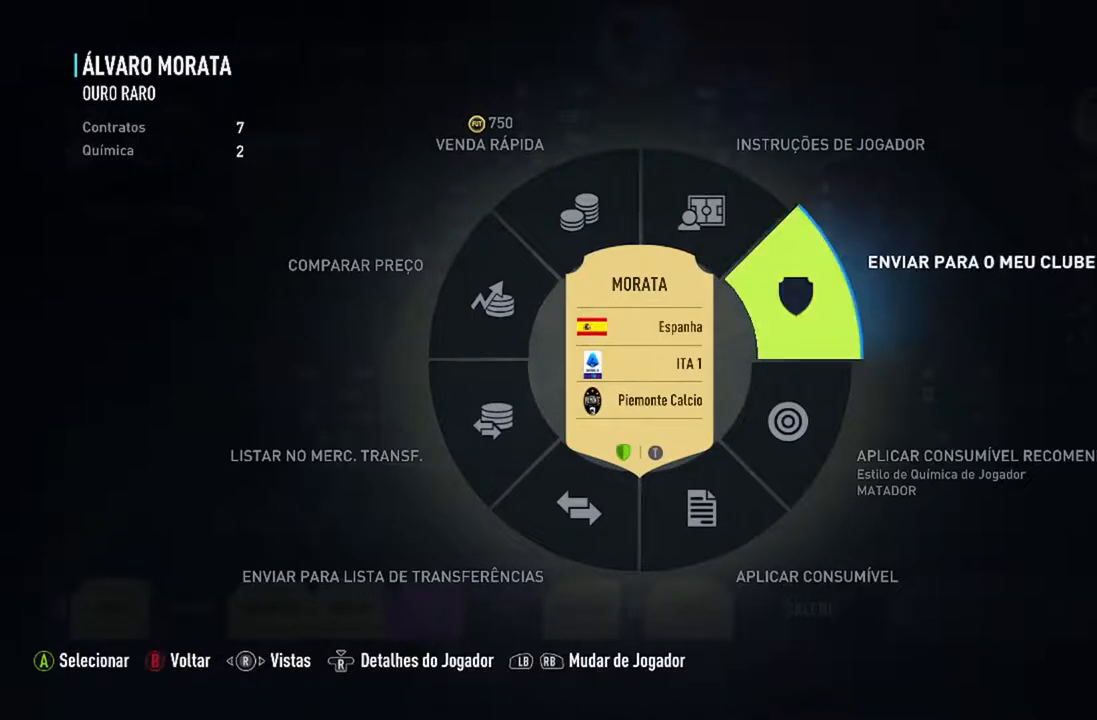
{"buttons": [], "left_stick": "center", "right_stick": "center", "events": []}
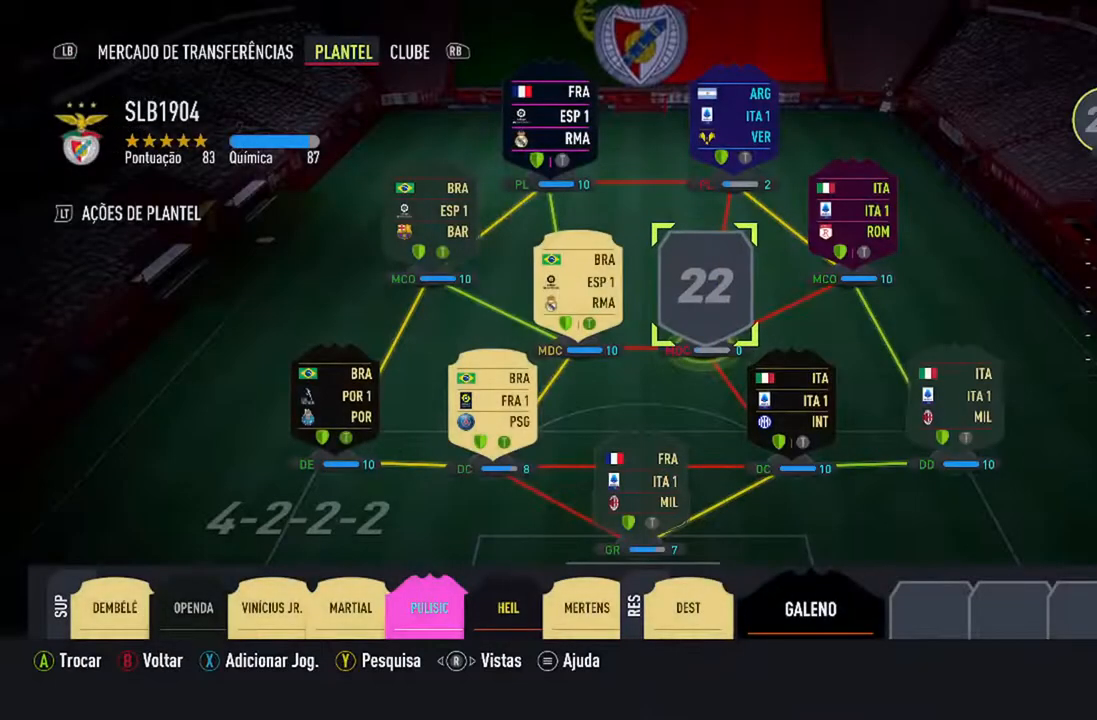
{"buttons": [], "left_stick": "center", "right_stick": "center", "events": []}
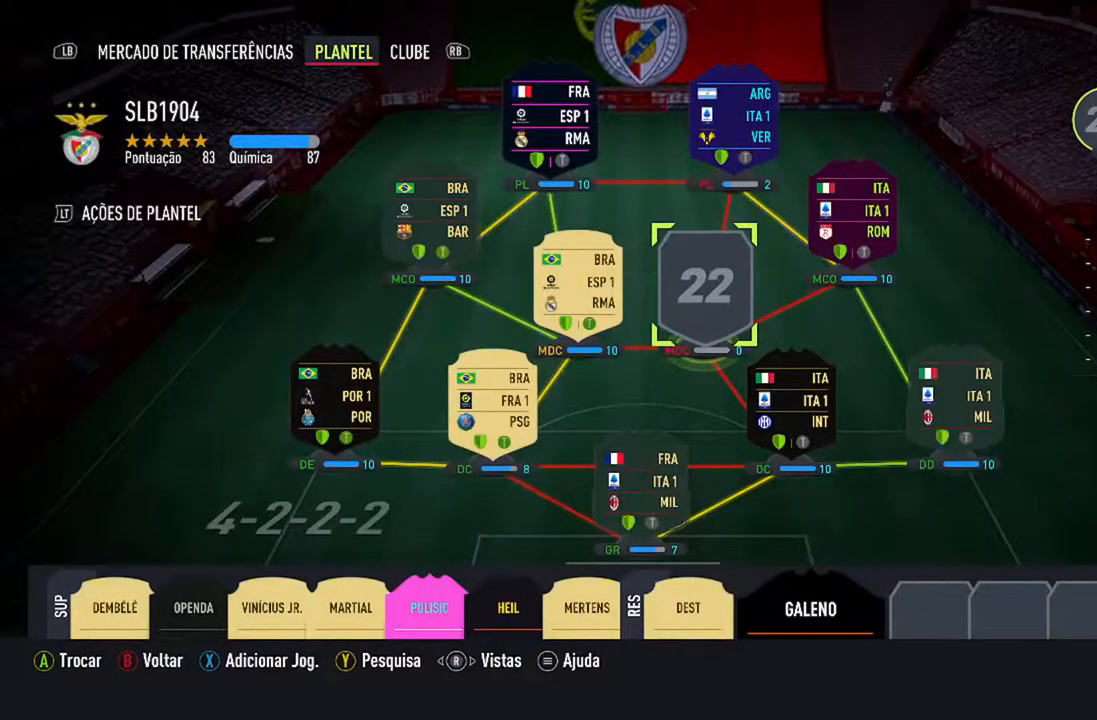
{"buttons": [], "left_stick": "center", "right_stick": "center", "events": [[67, "X", "down"], [233, "X", "up"]]}
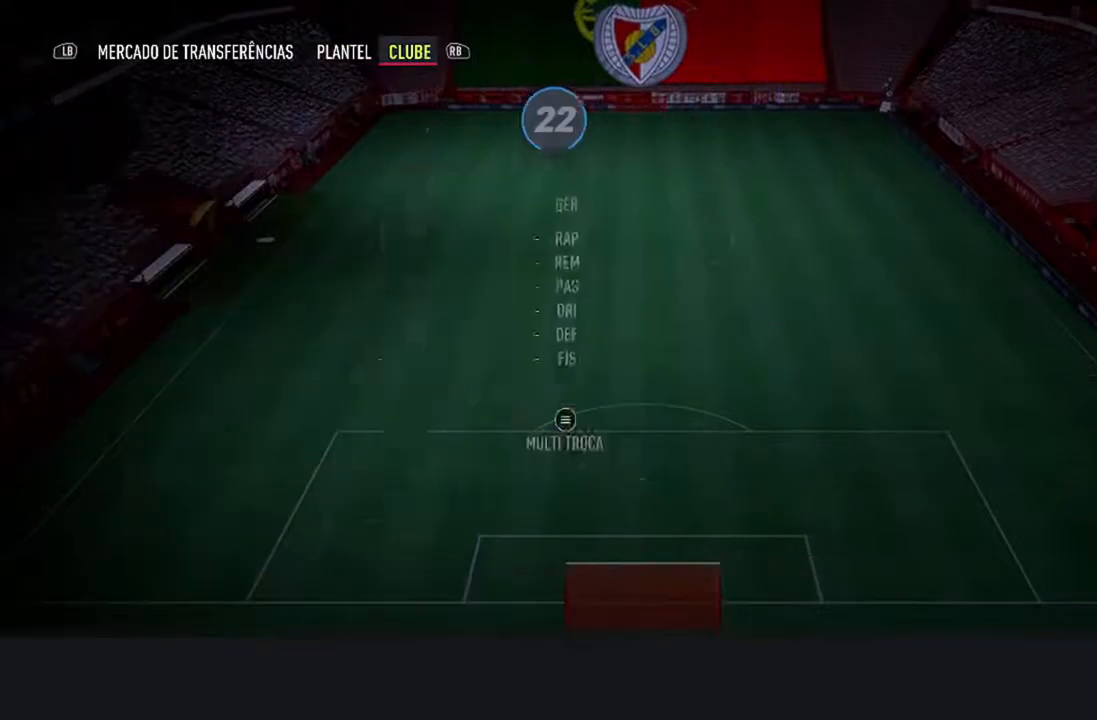
{"buttons": [], "left_stick": "center", "right_stick": "center", "events": []}
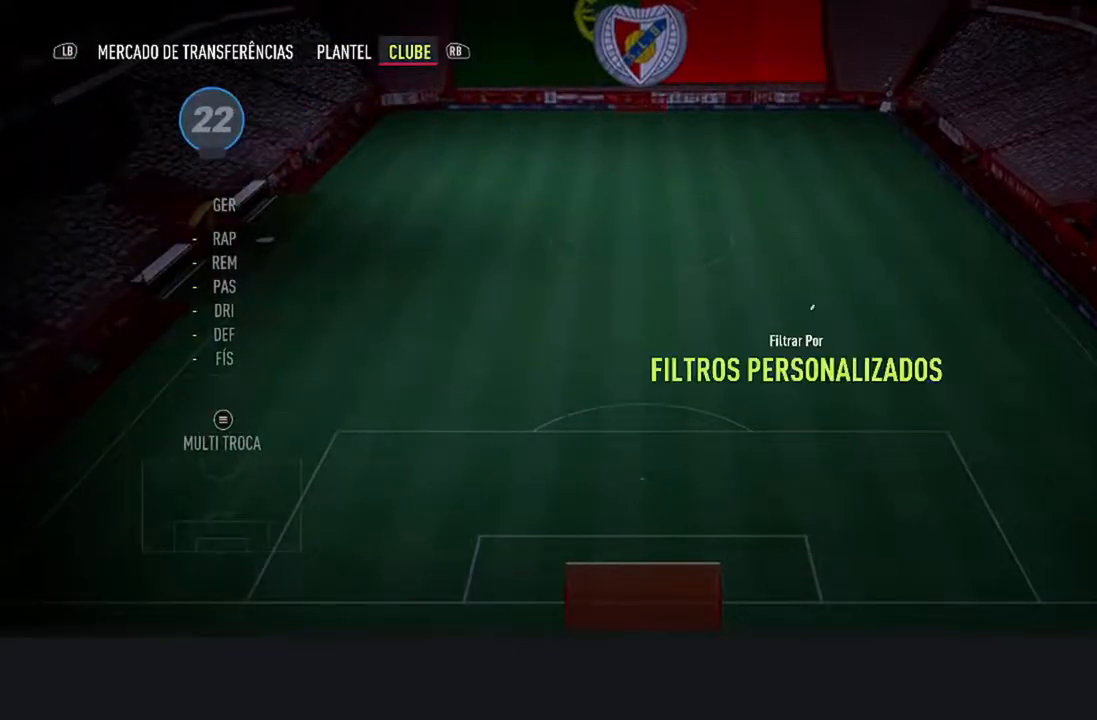
{"buttons": [], "left_stick": "center", "right_stick": "center", "events": []}
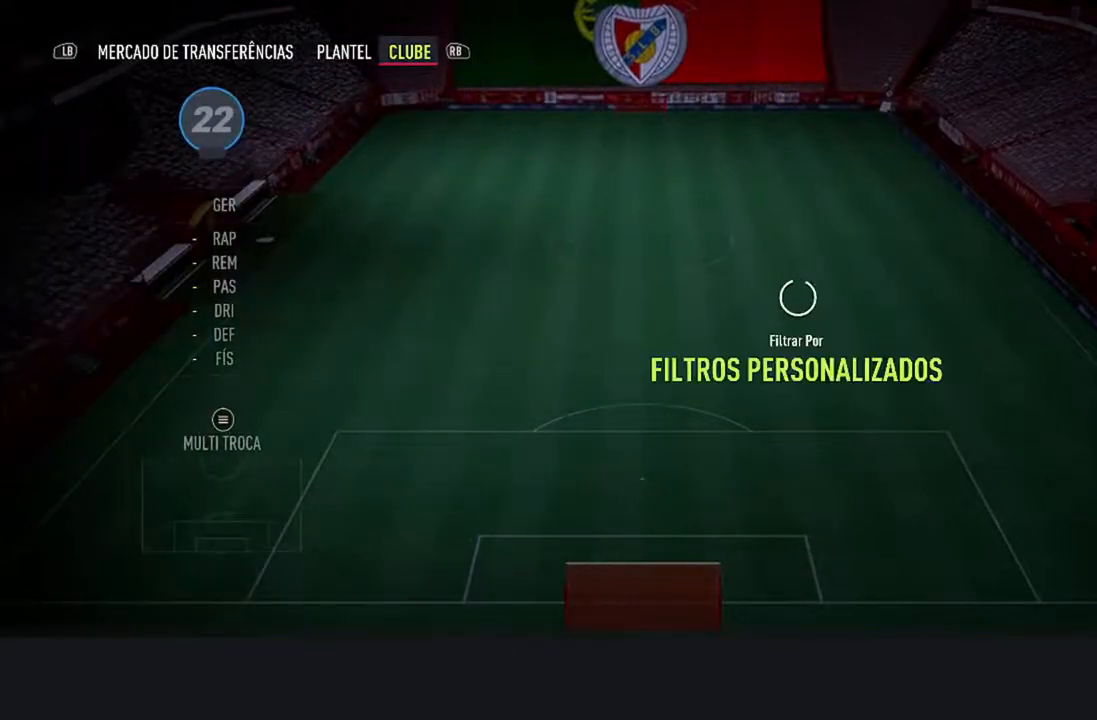
{"buttons": [], "left_stick": "center", "right_stick": "center", "events": []}
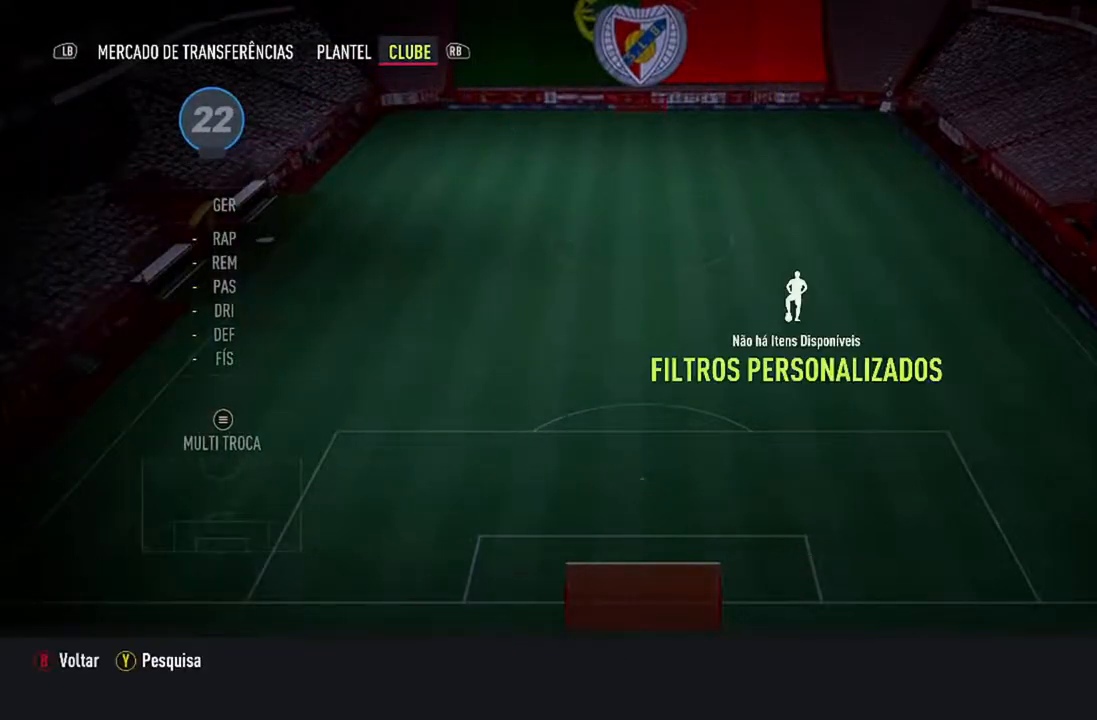
{"buttons": [], "left_stick": "center", "right_stick": "center", "events": []}
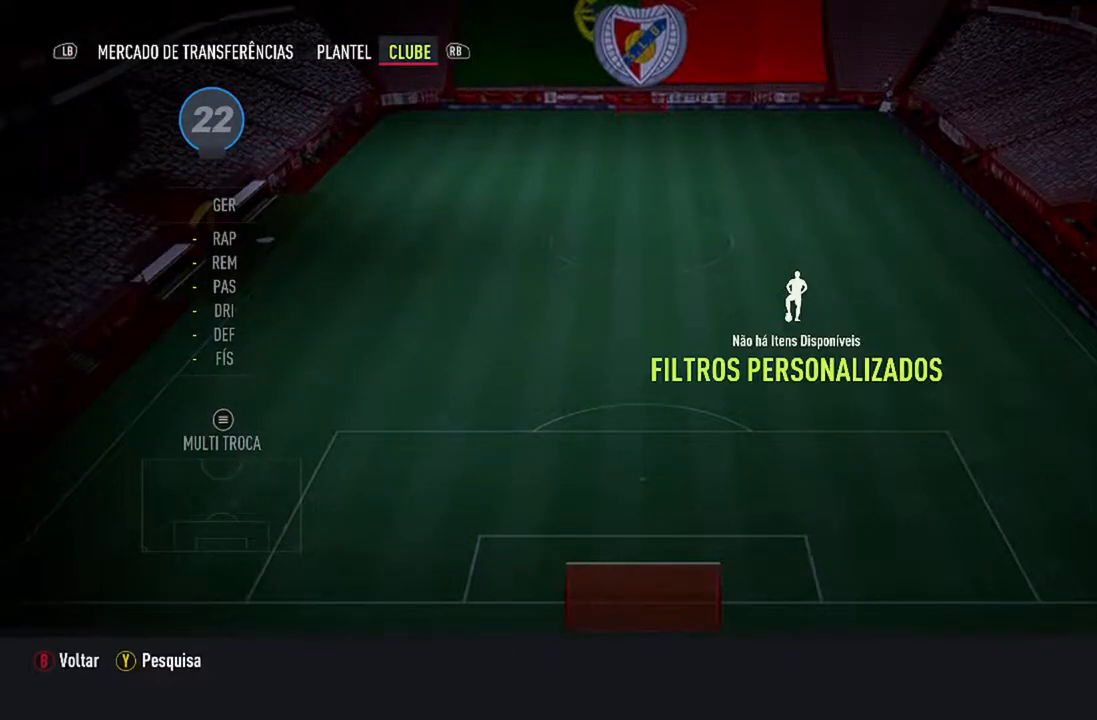
{"buttons": ["B"], "left_stick": "center", "right_stick": "center", "events": [[333, "B", "down"]]}
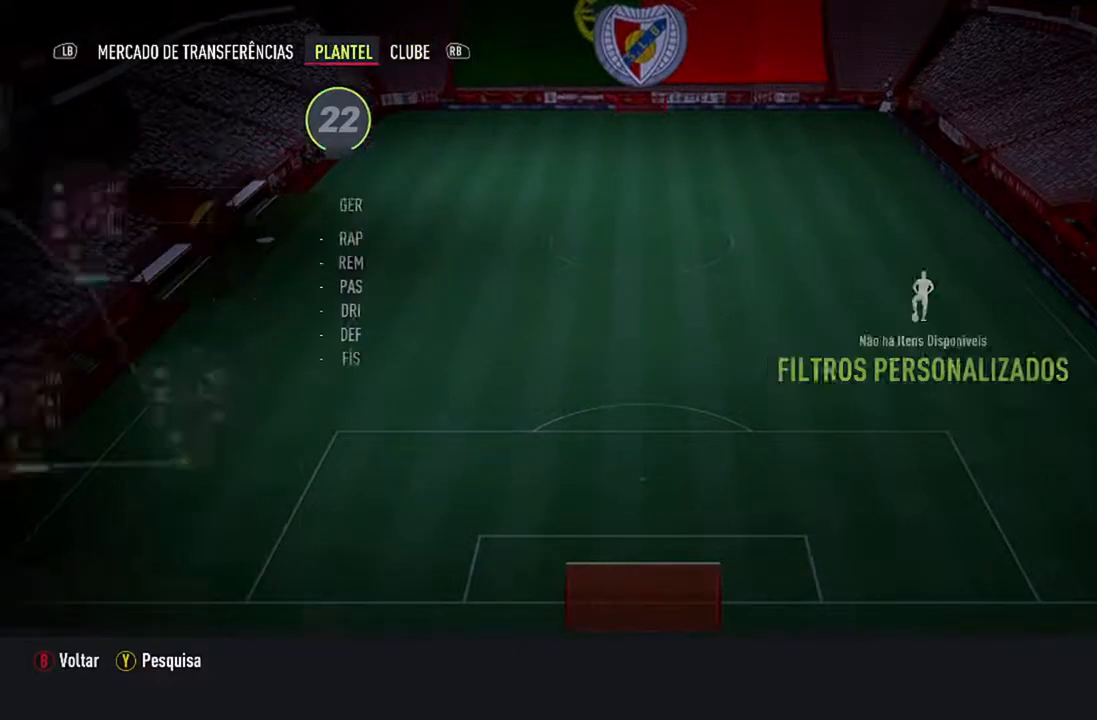
{"buttons": [], "left_stick": "center", "right_stick": "center", "events": [[33, "B", "up"]]}
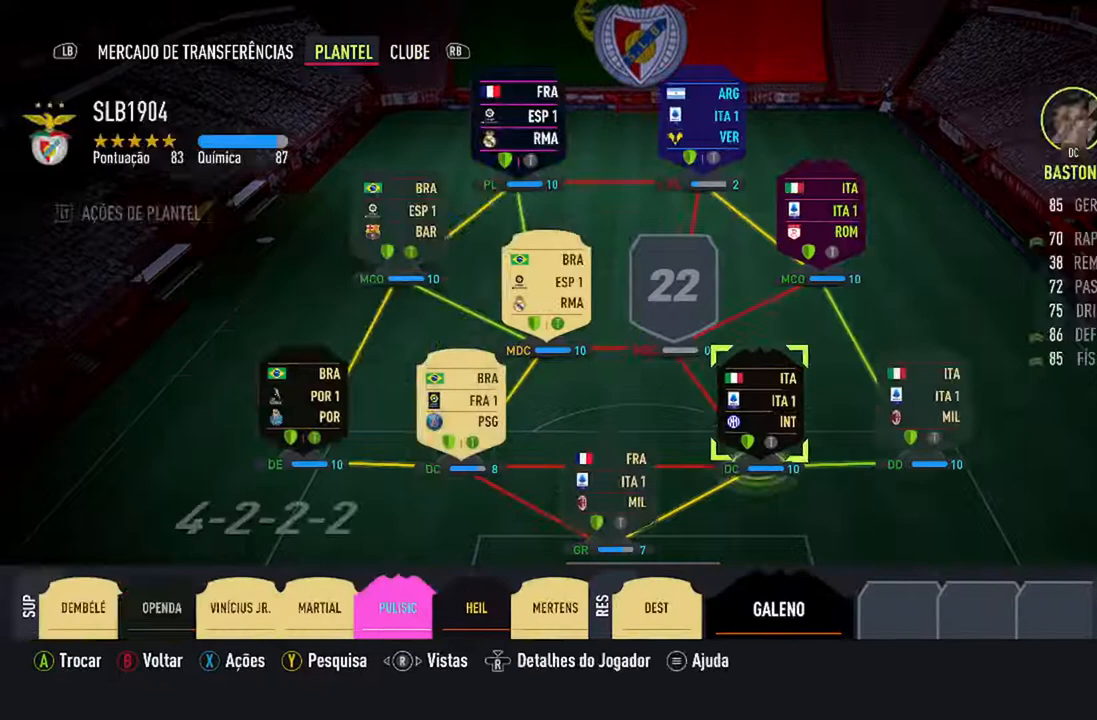
{"buttons": ["DPAD_UP"], "left_stick": "center", "right_stick": "center", "events": [[467, "DPAD_UP", "down"]]}